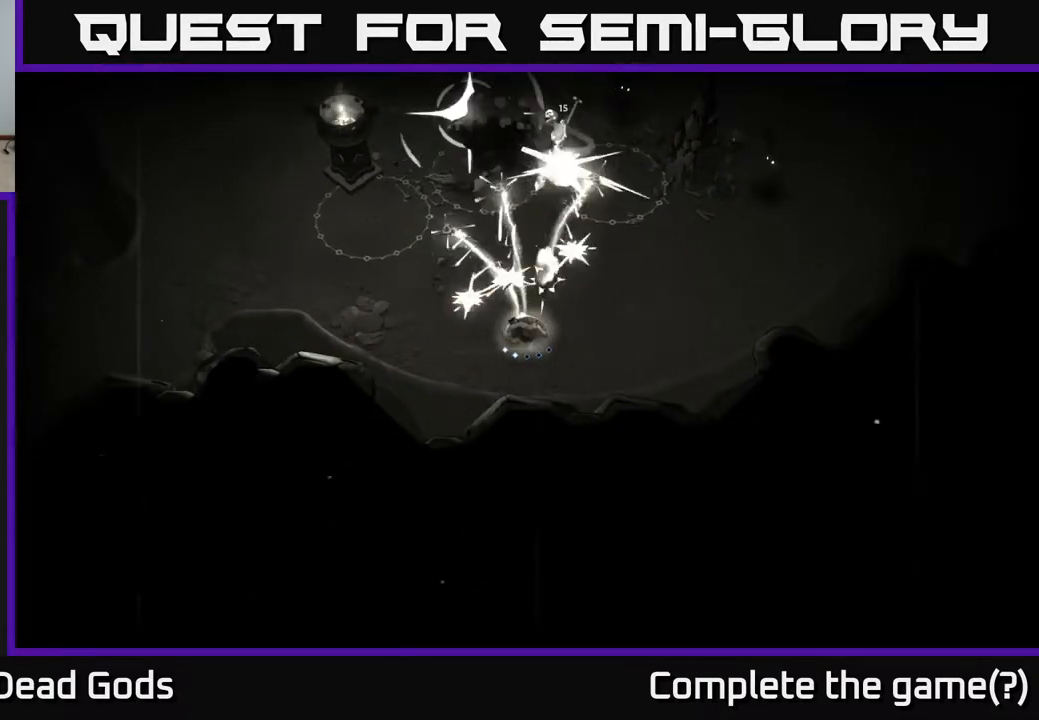
Gameplay with a controller (Xbox layout); each line is a JSON object with the inputs held at the frame after it. "events" lists button and stick changes between this image and that frame as [ms after this image, input, new state], when the widget could be followed in between.
{"buttons": [], "left_stick": "right", "right_stick": "center", "events": [[117, "R2", "up"]]}
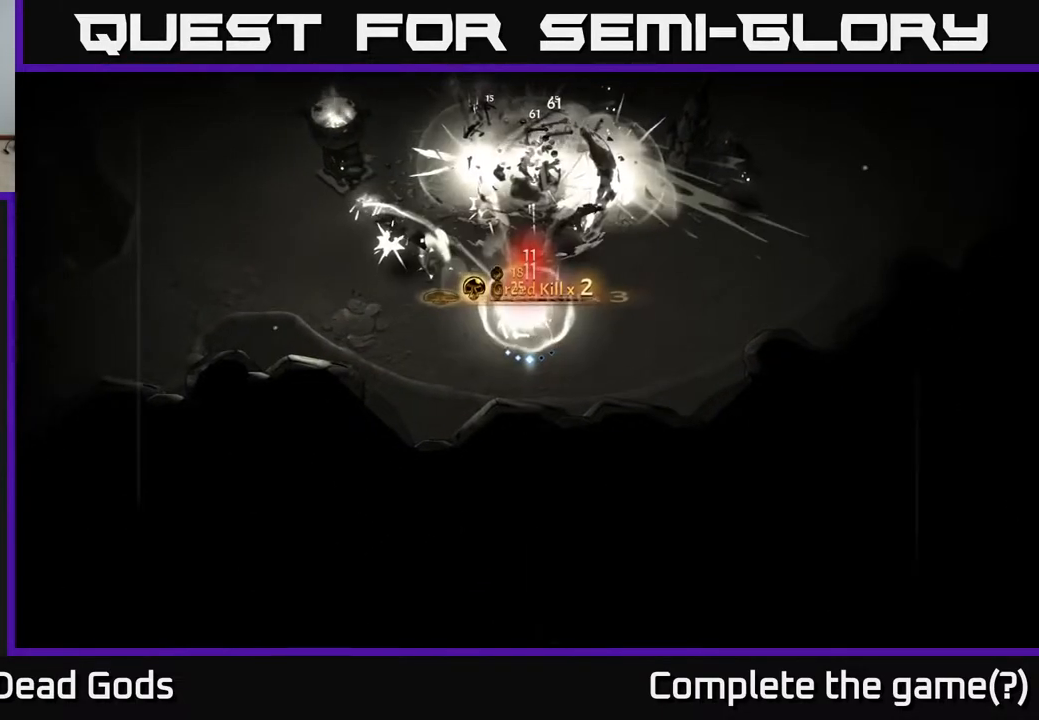
{"buttons": [], "left_stick": "right", "right_stick": "center", "events": []}
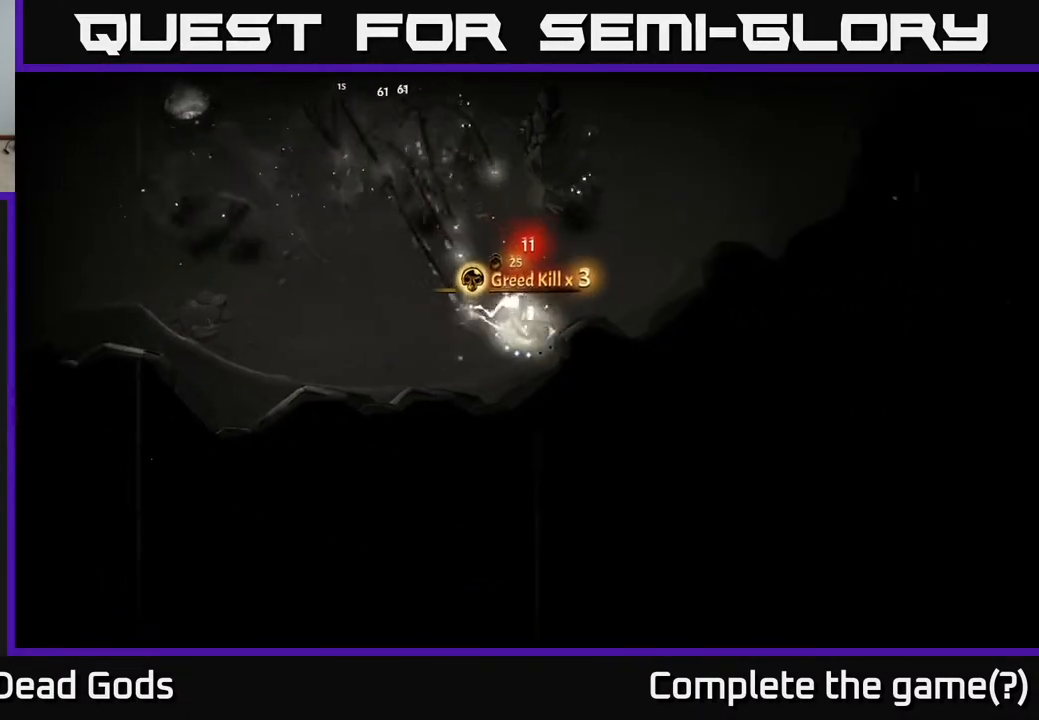
{"buttons": [], "left_stick": "up", "right_stick": "center", "events": [[67, "left_stick", "left"], [400, "X", "down"], [467, "left_stick", "up"], [500, "X", "up"]]}
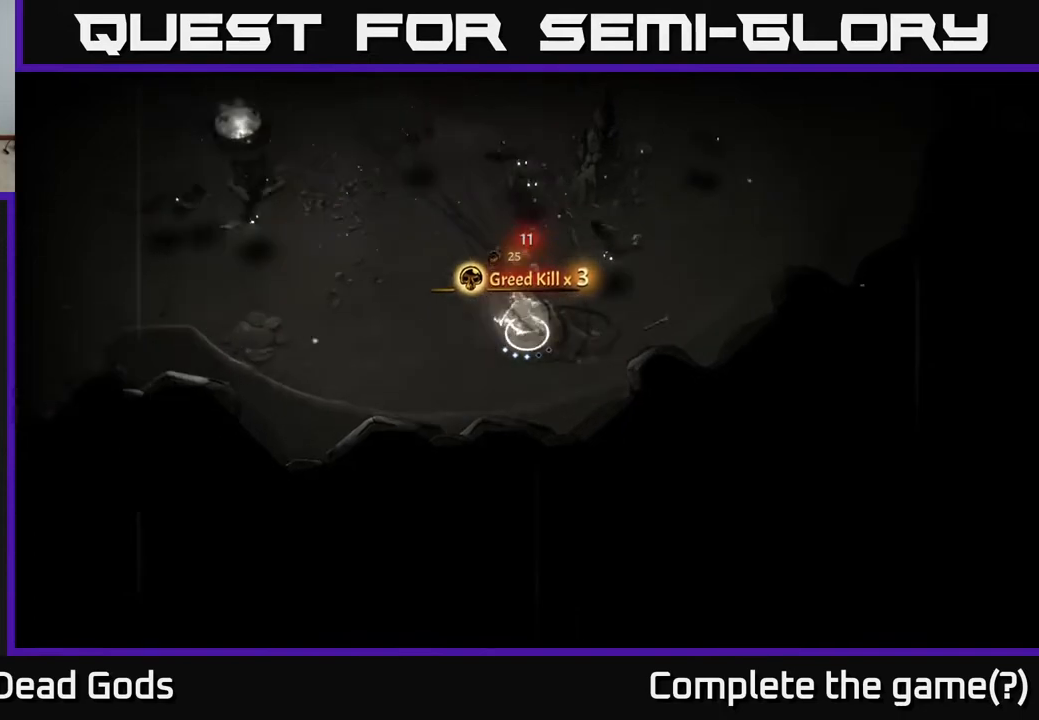
{"buttons": [], "left_stick": "up-right", "right_stick": "center", "events": [[33, "left_stick", "up-right"], [100, "X", "down"], [167, "X", "up"]]}
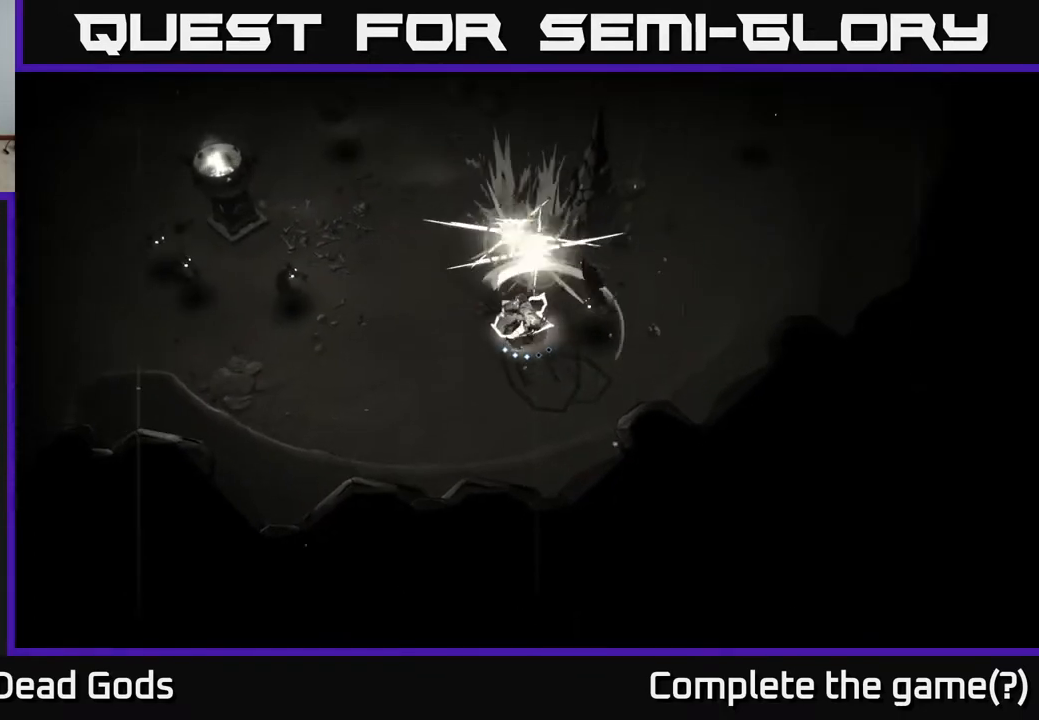
{"buttons": [], "left_stick": "left", "right_stick": "center", "events": [[233, "left_stick", "up-left"], [300, "left_stick", "left"], [350, "Y", "down"], [433, "Y", "up"]]}
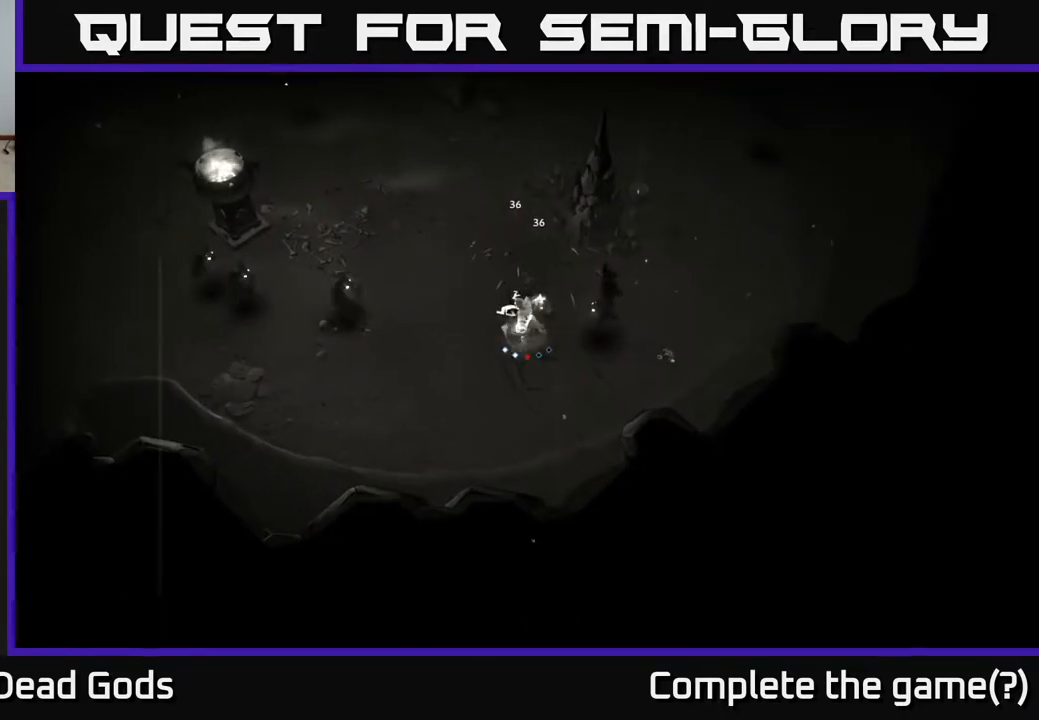
{"buttons": [], "left_stick": "left", "right_stick": "center", "events": [[167, "Y", "down"], [300, "Y", "up"]]}
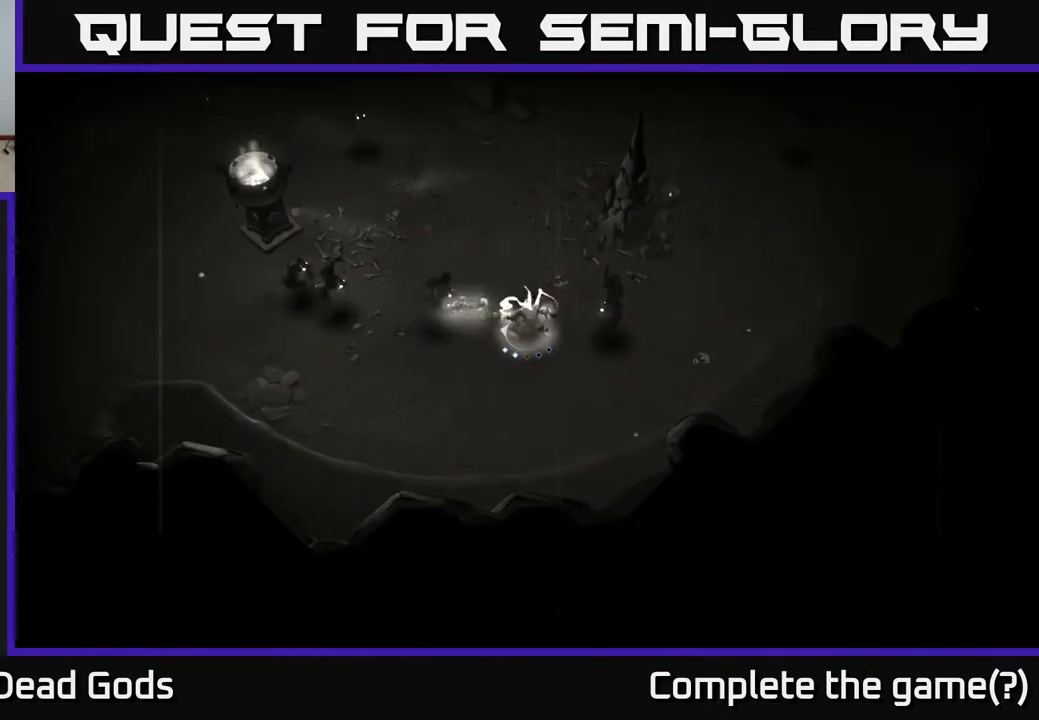
{"buttons": [], "left_stick": "right", "right_stick": "center", "events": [[233, "left_stick", "right"], [250, "Y", "down"], [367, "Y", "up"]]}
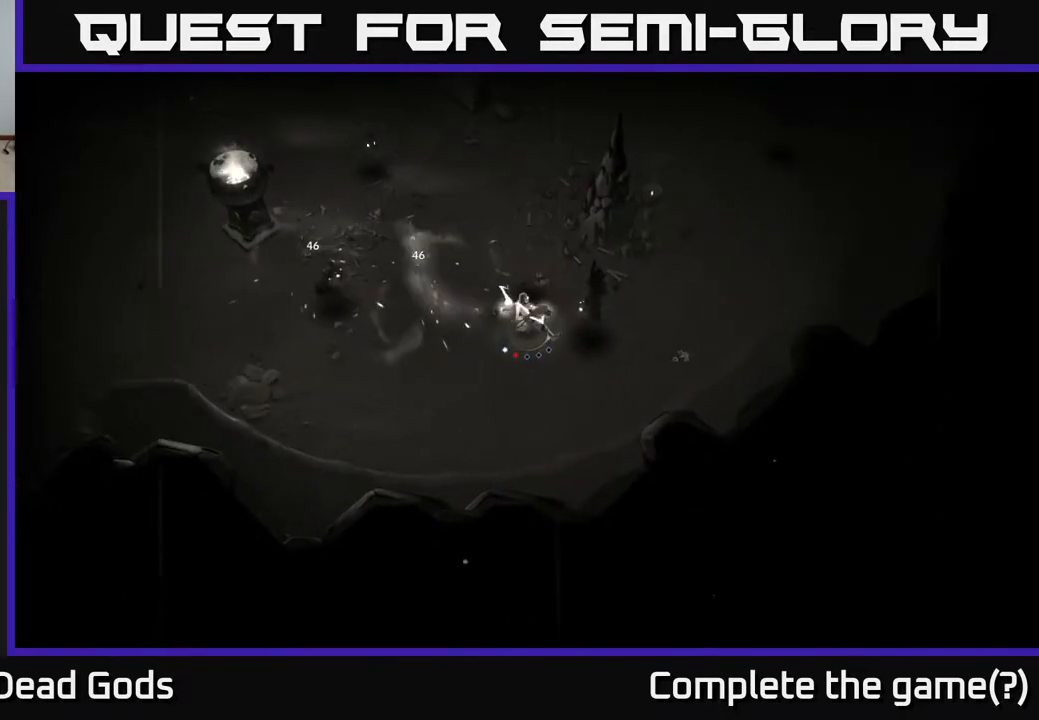
{"buttons": [], "left_stick": "center", "right_stick": "center", "events": [[217, "left_stick", "center"]]}
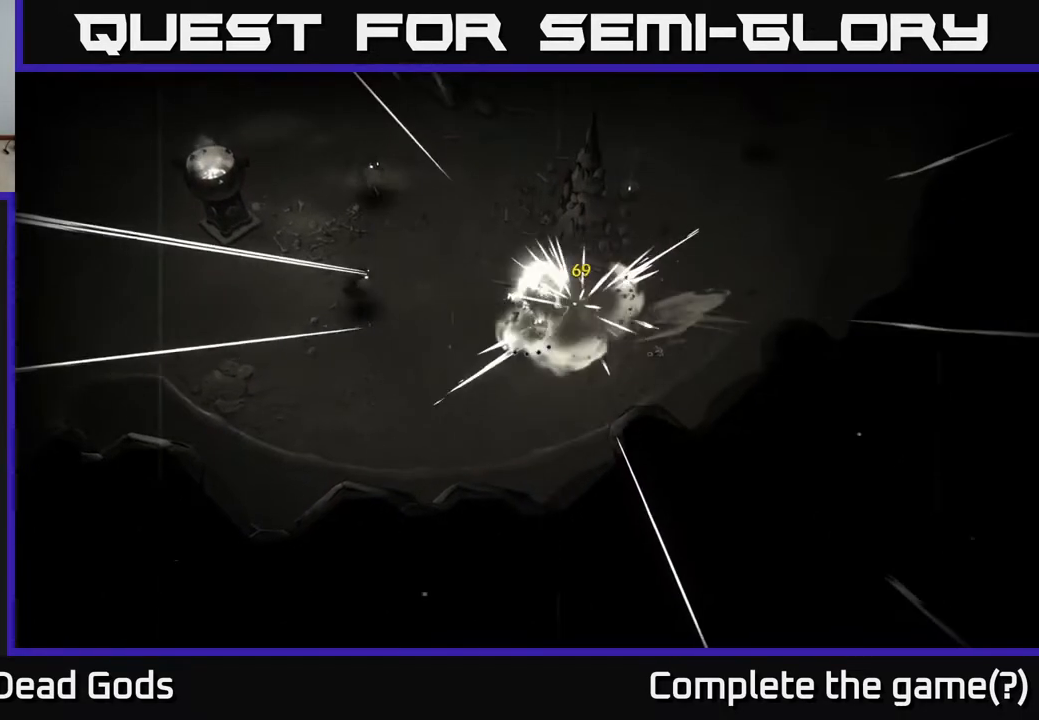
{"buttons": [], "left_stick": "right", "right_stick": "center", "events": [[167, "left_stick", "right"]]}
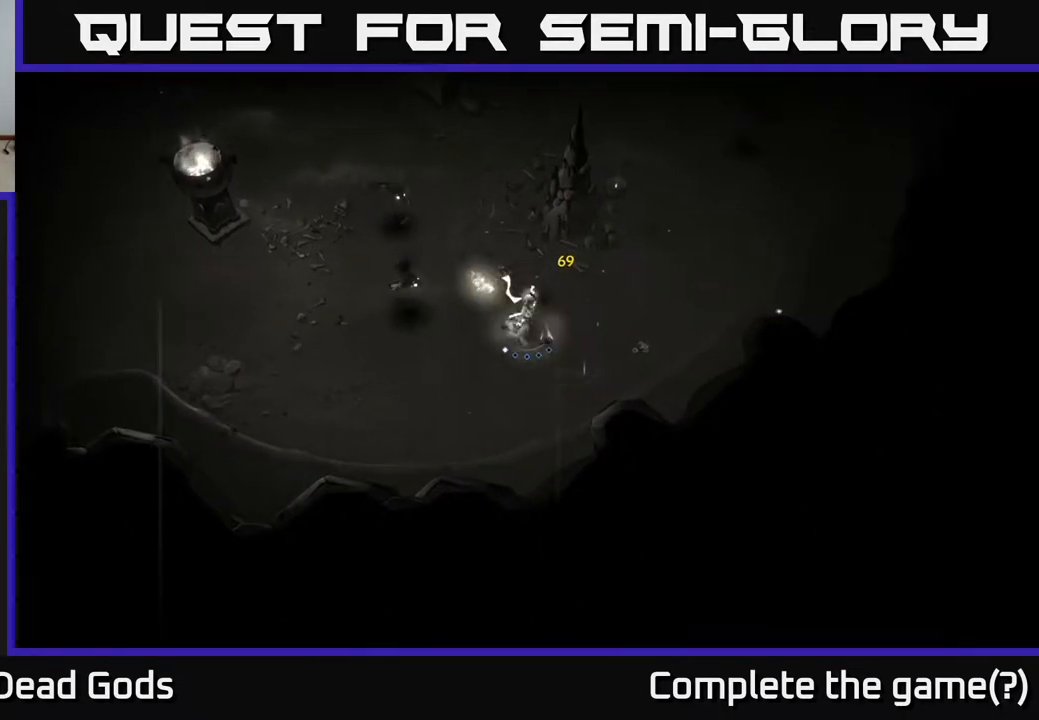
{"buttons": [], "left_stick": "right", "right_stick": "center", "events": []}
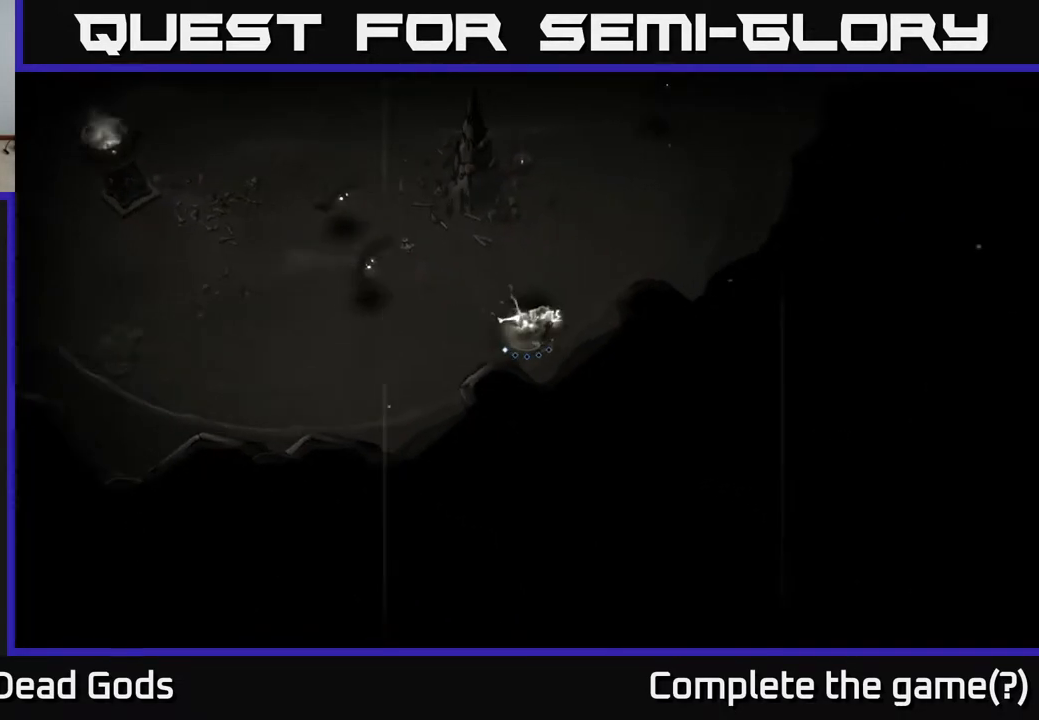
{"buttons": [], "left_stick": "left", "right_stick": "center", "events": [[17, "left_stick", "center"], [83, "left_stick", "left"], [167, "Y", "down"], [267, "Y", "up"]]}
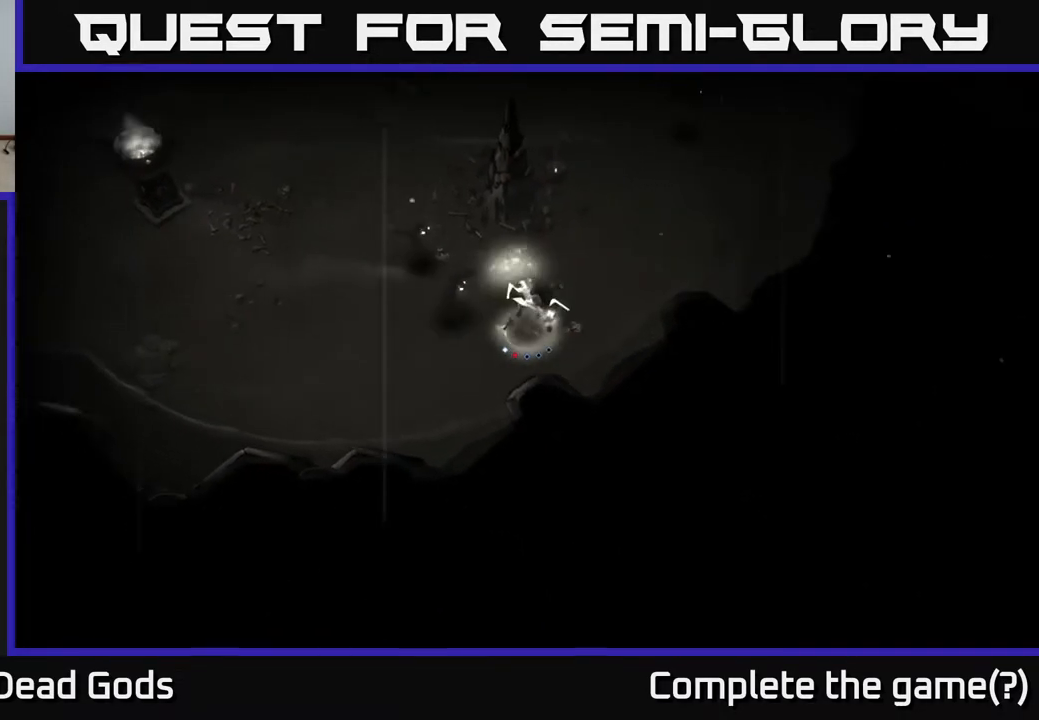
{"buttons": [], "left_stick": "up-left", "right_stick": "center", "events": [[267, "left_stick", "up-left"]]}
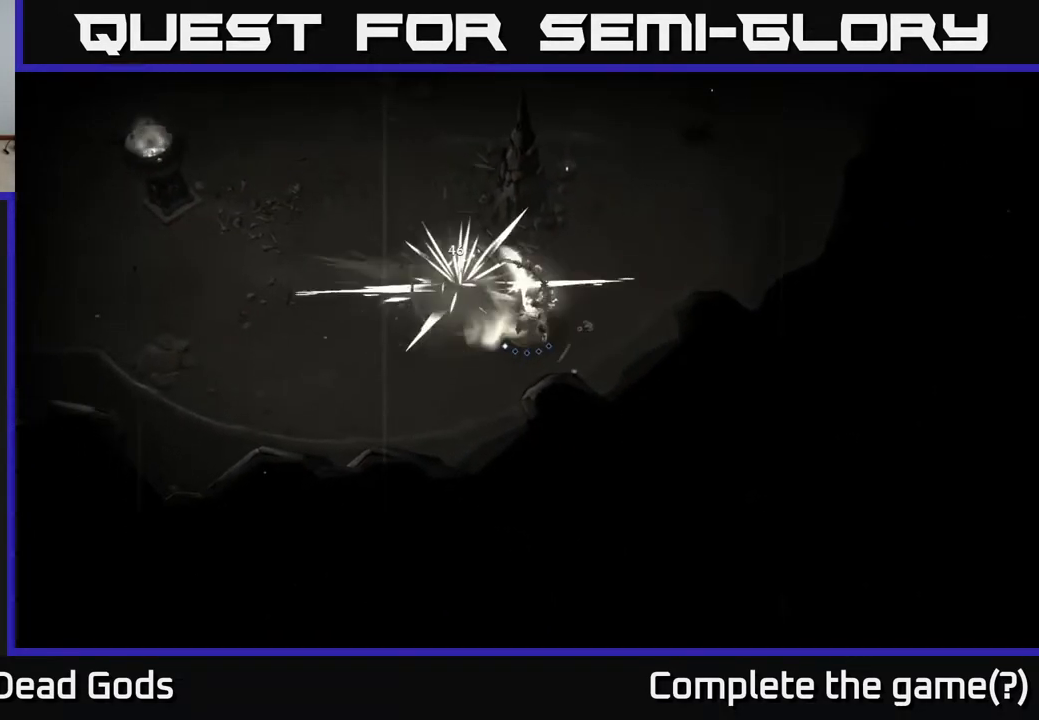
{"buttons": [], "left_stick": "up-left", "right_stick": "center", "events": [[317, "Y", "down"], [383, "Y", "up"]]}
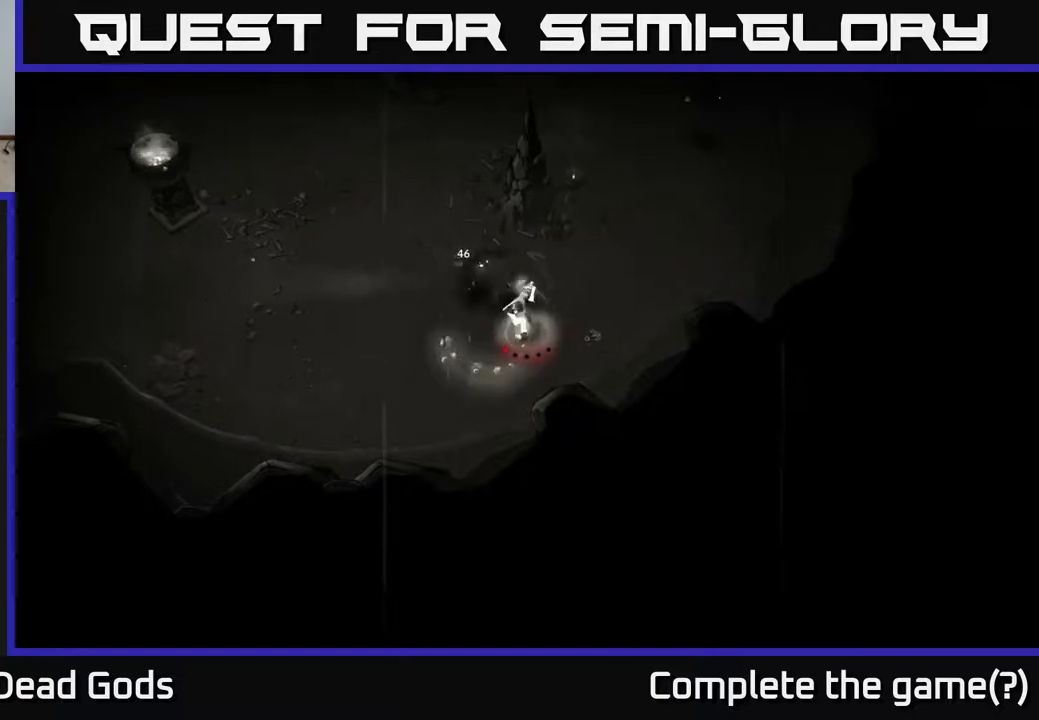
{"buttons": [], "left_stick": "up-left", "right_stick": "center", "events": []}
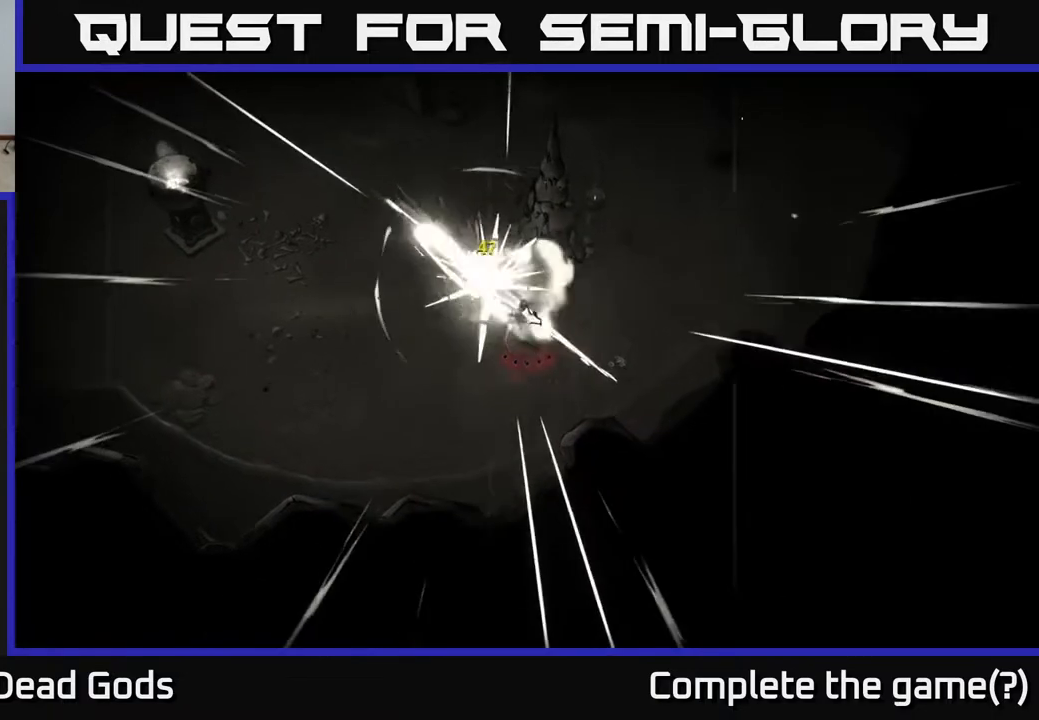
{"buttons": [], "left_stick": "up", "right_stick": "center", "events": [[350, "left_stick", "up"]]}
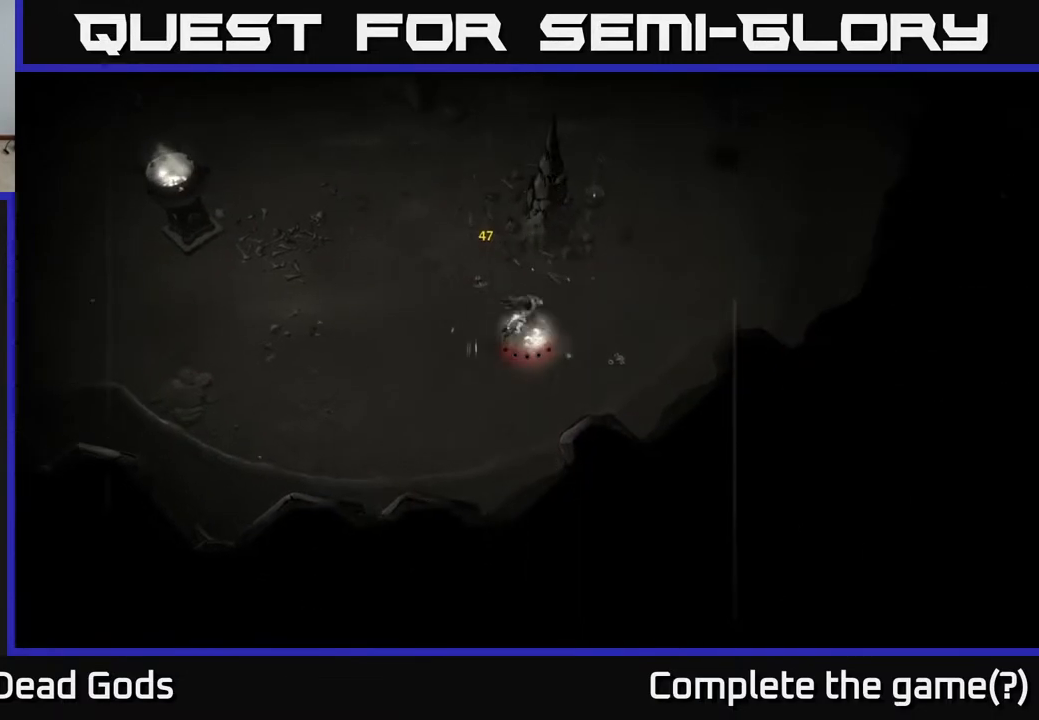
{"buttons": [], "left_stick": "up-right", "right_stick": "center", "events": [[17, "left_stick", "up-right"], [150, "left_stick", "up"], [317, "left_stick", "up-right"]]}
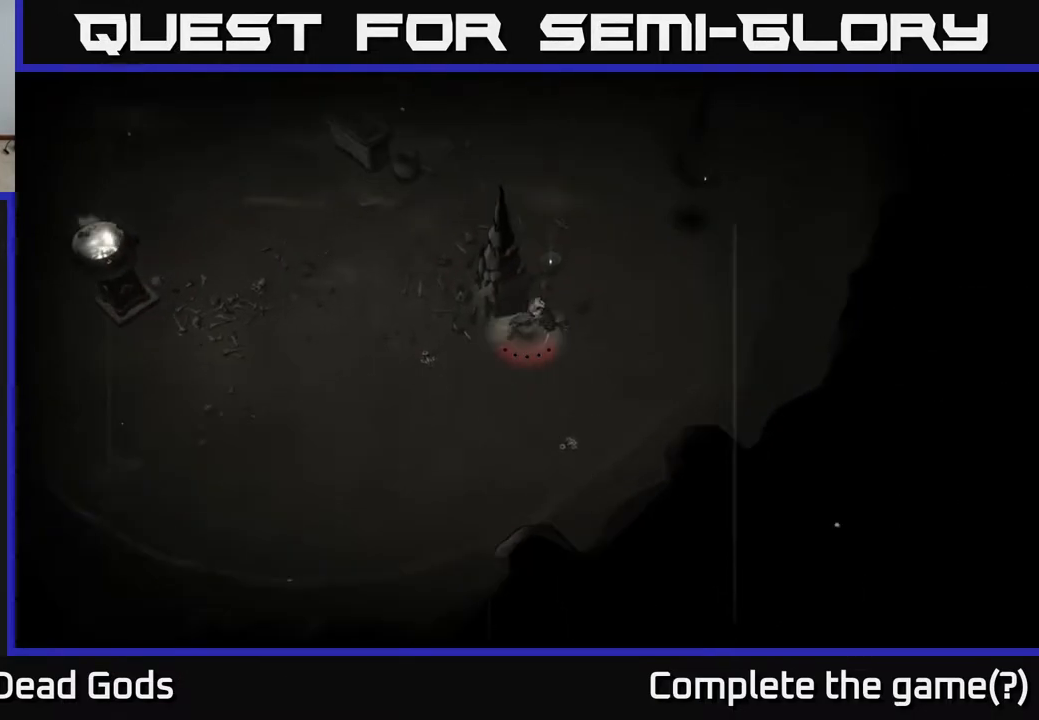
{"buttons": [], "left_stick": "up-right", "right_stick": "center", "events": []}
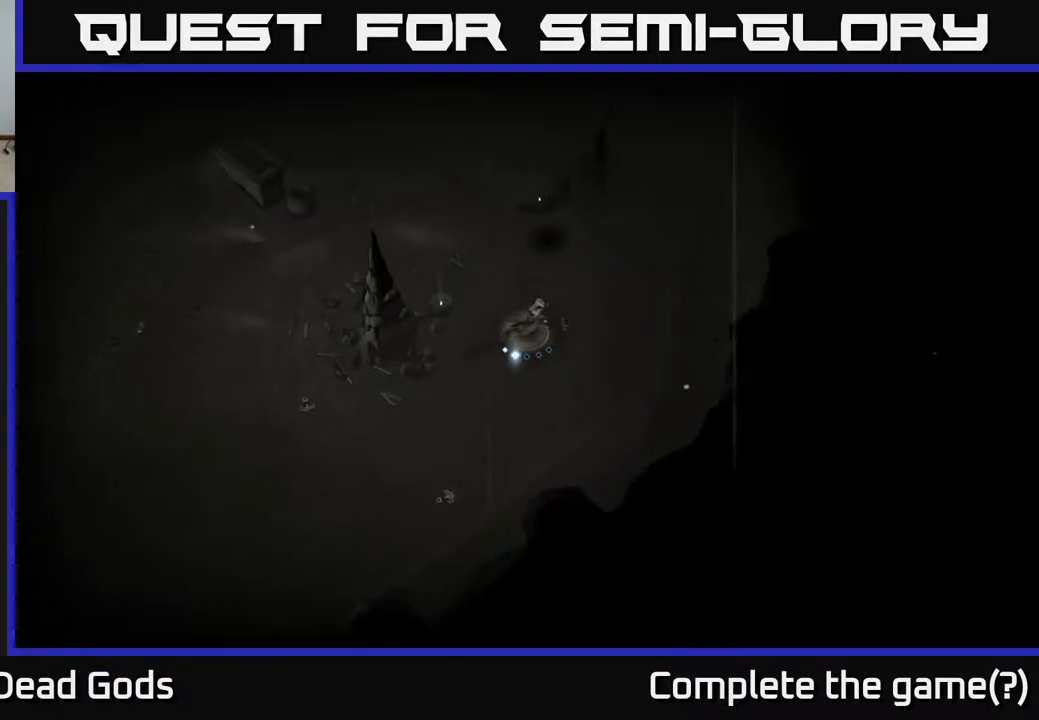
{"buttons": [], "left_stick": "up", "right_stick": "center", "events": [[200, "Y", "down"], [267, "left_stick", "up"], [333, "Y", "up"]]}
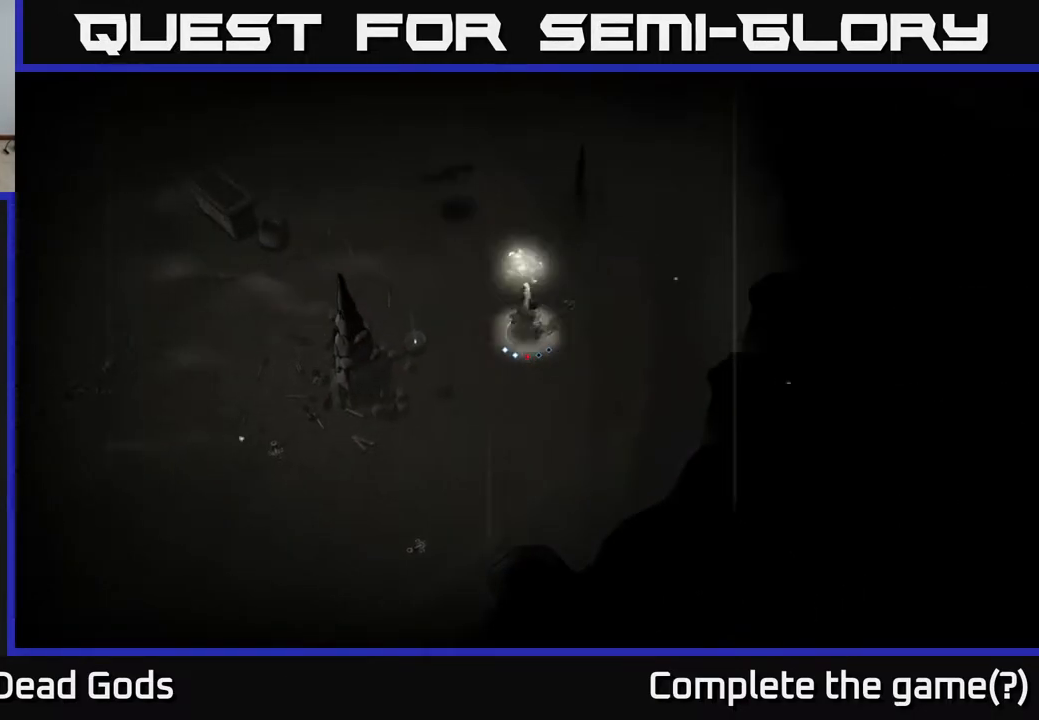
{"buttons": [], "left_stick": "up-left", "right_stick": "center", "events": [[117, "left_stick", "up-left"]]}
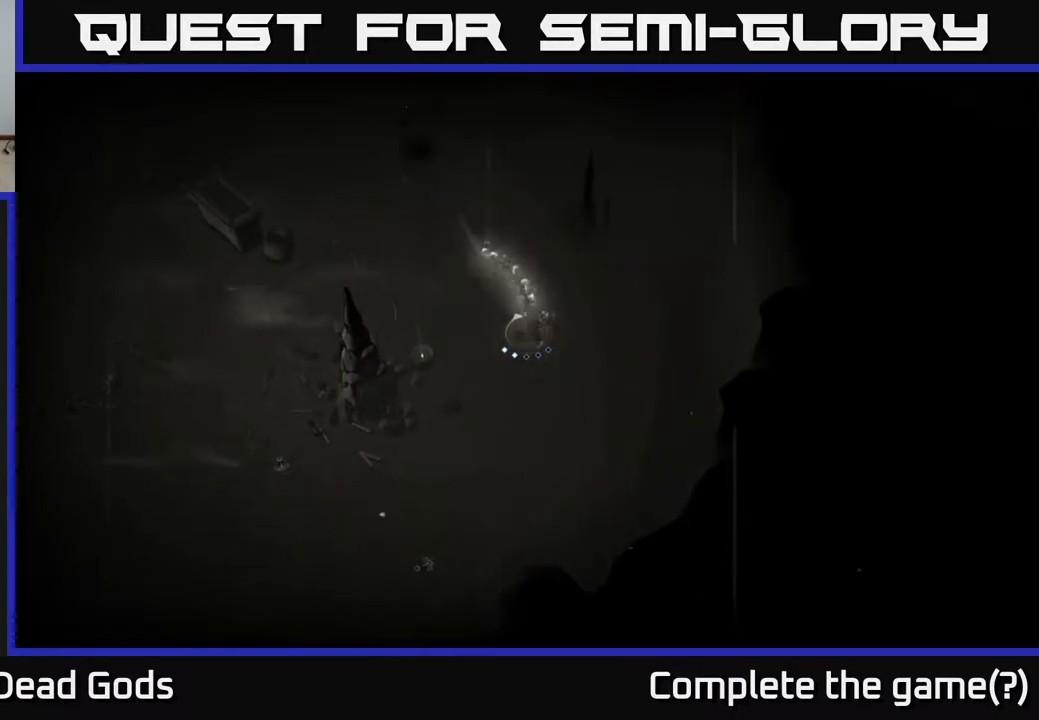
{"buttons": [], "left_stick": "up-left", "right_stick": "center", "events": []}
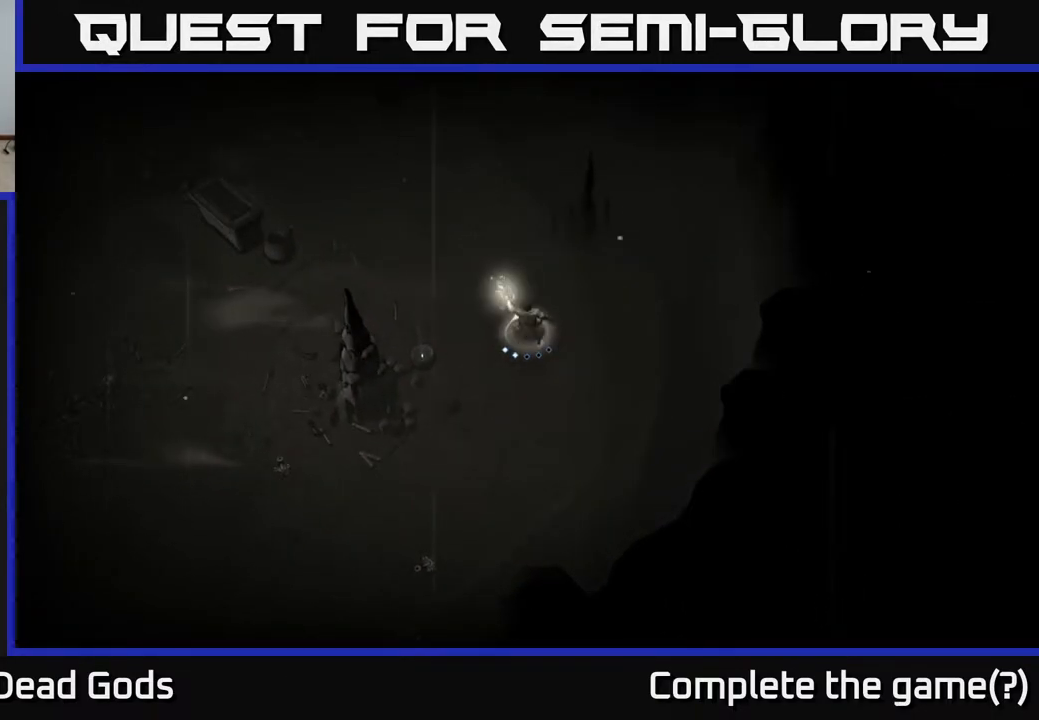
{"buttons": [], "left_stick": "up-left", "right_stick": "center", "events": []}
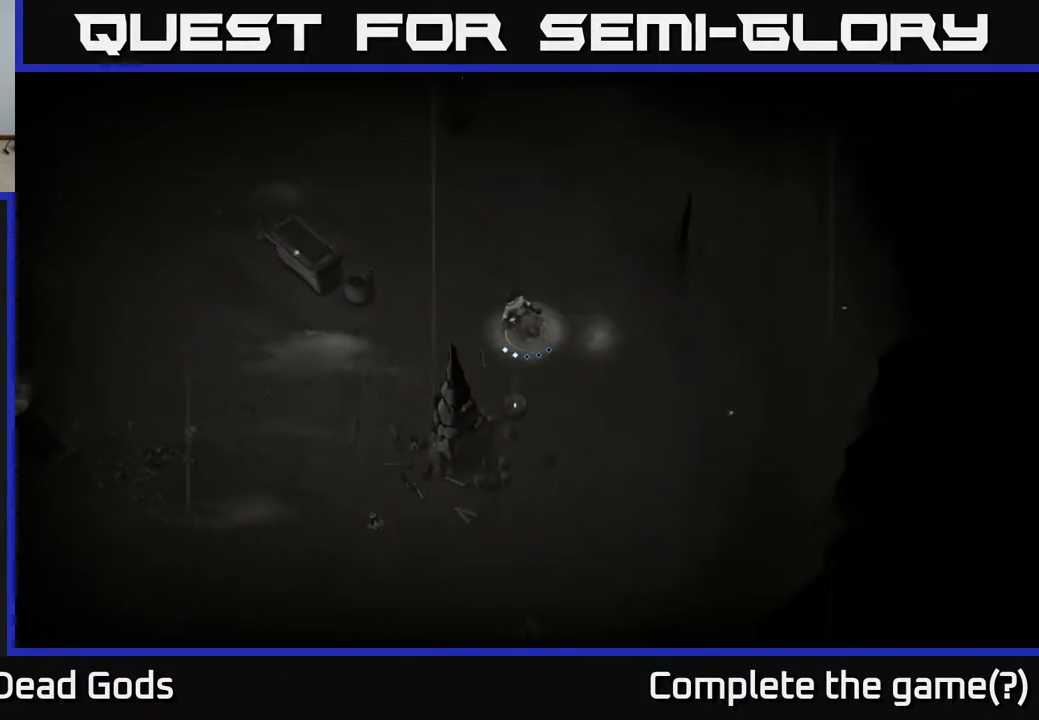
{"buttons": [], "left_stick": "up", "right_stick": "center", "events": [[467, "left_stick", "up"]]}
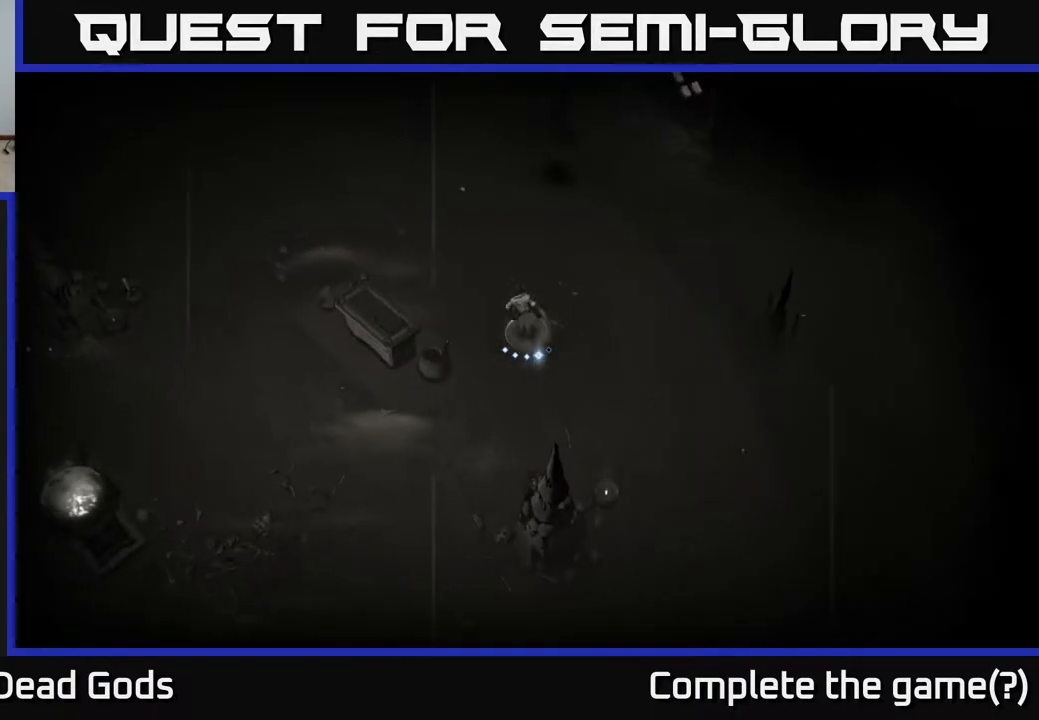
{"buttons": [], "left_stick": "up-right", "right_stick": "center", "events": [[283, "Y", "down"], [367, "left_stick", "up-right"], [417, "Y", "up"]]}
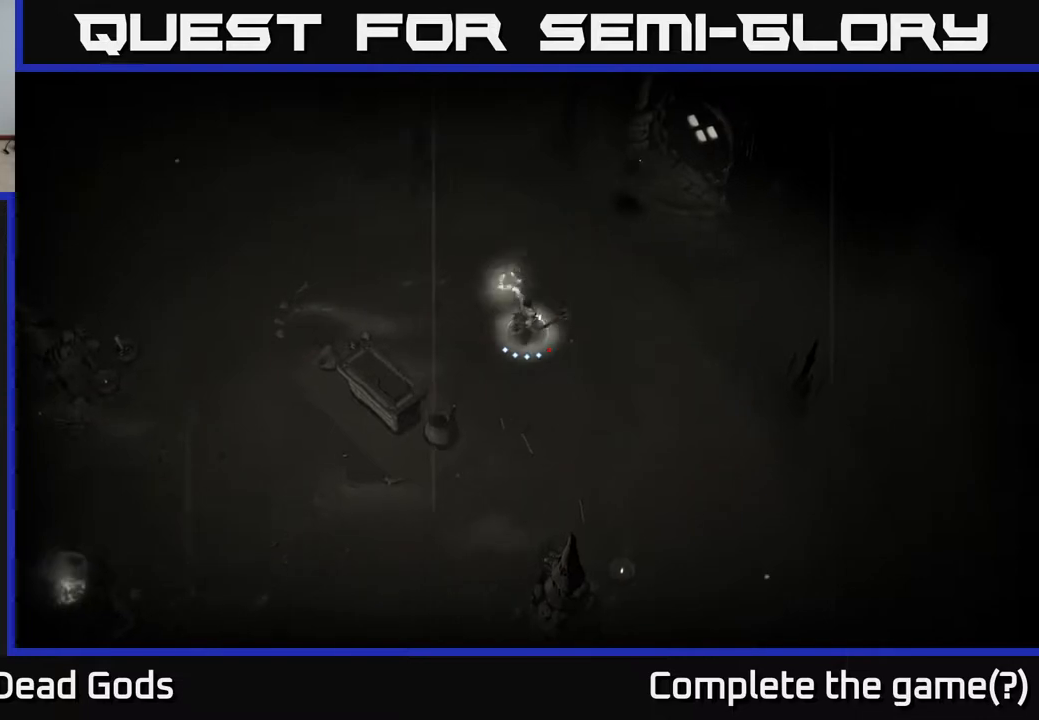
{"buttons": [], "left_stick": "up-right", "right_stick": "center", "events": []}
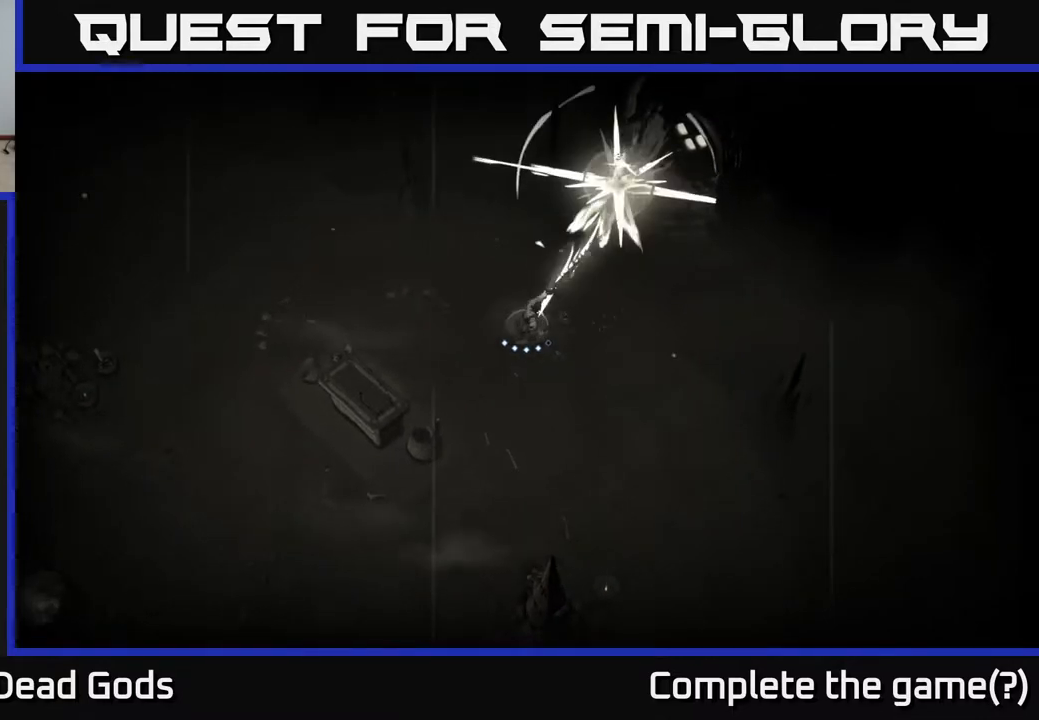
{"buttons": [], "left_stick": "down-left", "right_stick": "center", "events": [[233, "left_stick", "center"], [383, "left_stick", "down-left"]]}
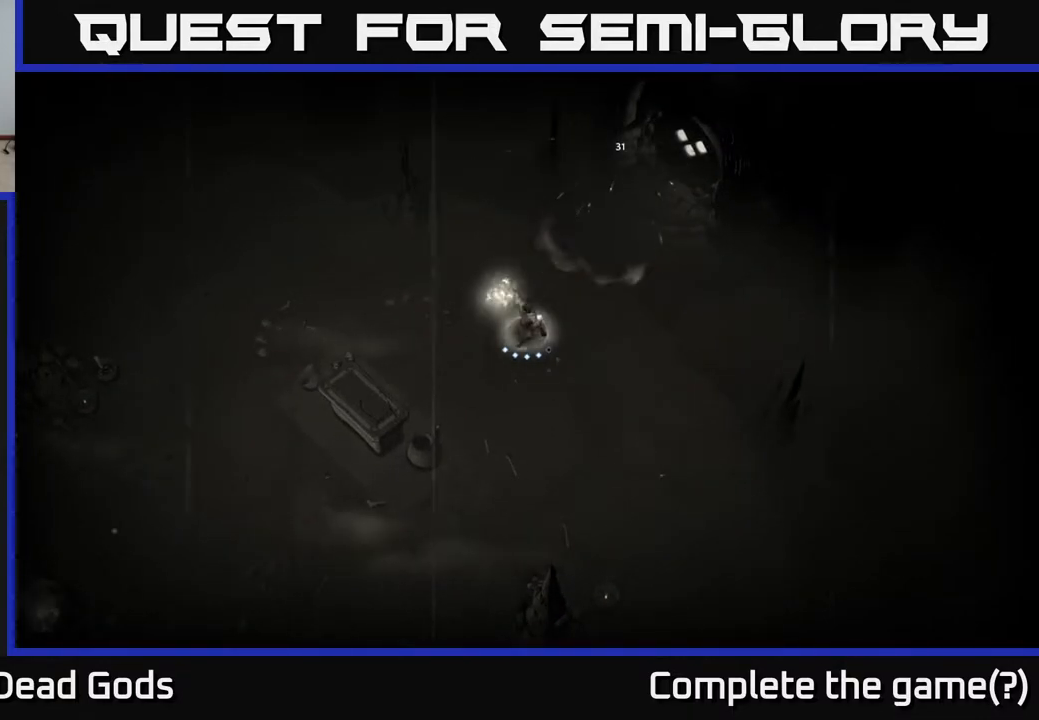
{"buttons": [], "left_stick": "down-left", "right_stick": "center", "events": []}
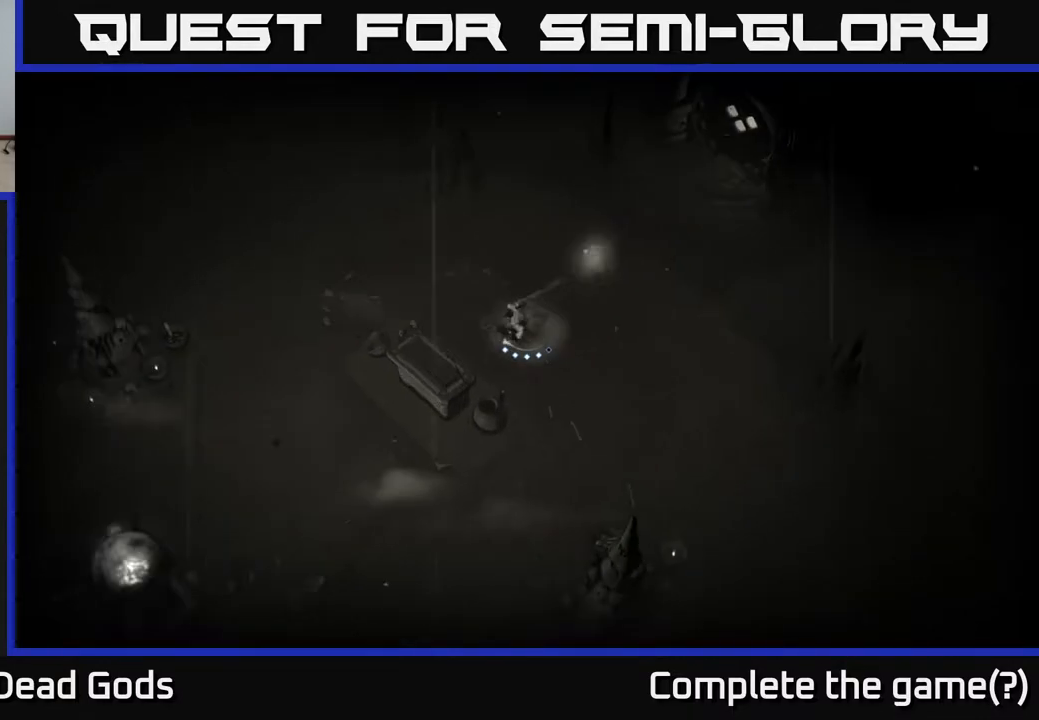
{"buttons": [], "left_stick": "center", "right_stick": "center", "events": [[200, "R1", "down"], [250, "left_stick", "center"], [267, "R1", "up"]]}
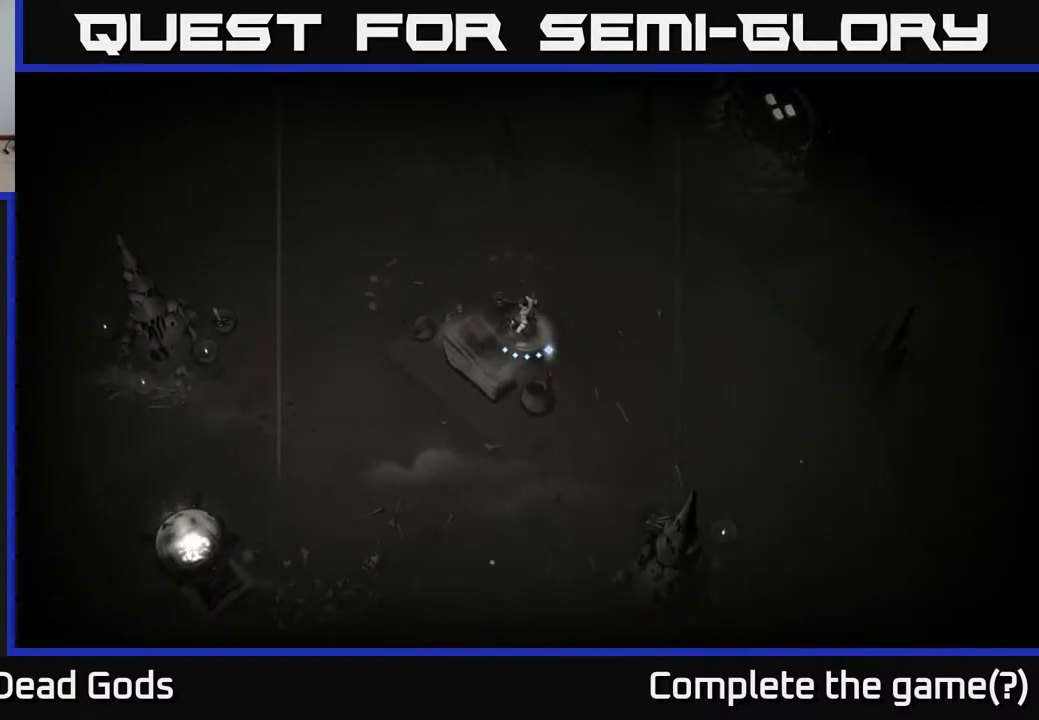
{"buttons": [], "left_stick": "up", "right_stick": "center", "events": [[450, "left_stick", "up"]]}
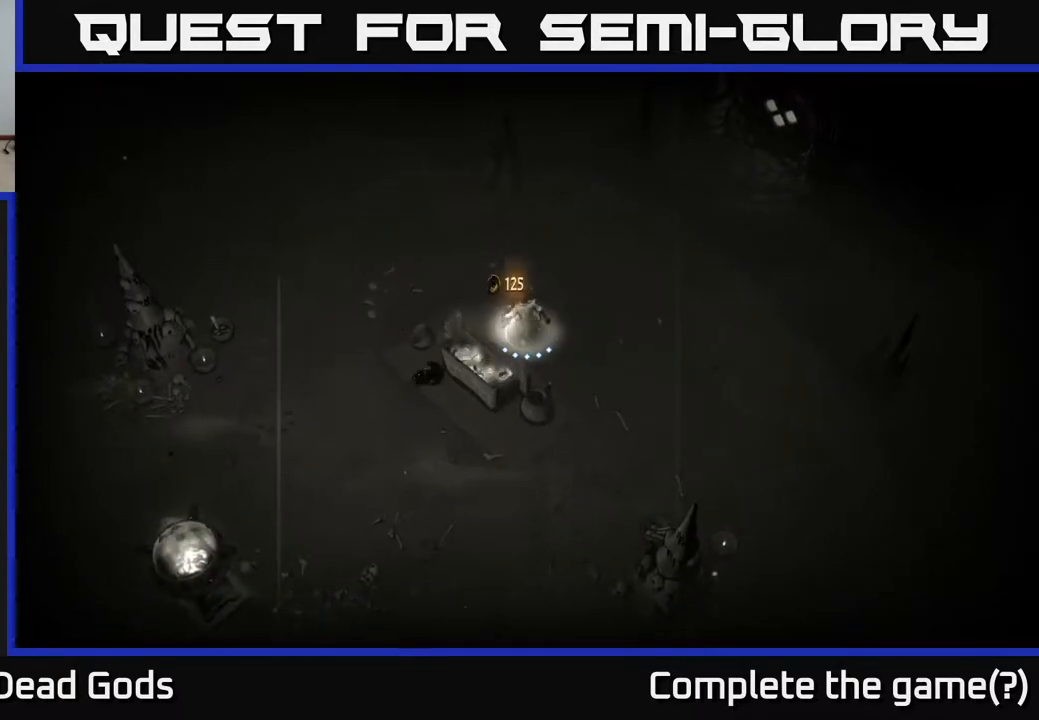
{"buttons": [], "left_stick": "left", "right_stick": "center", "events": [[183, "left_stick", "left"]]}